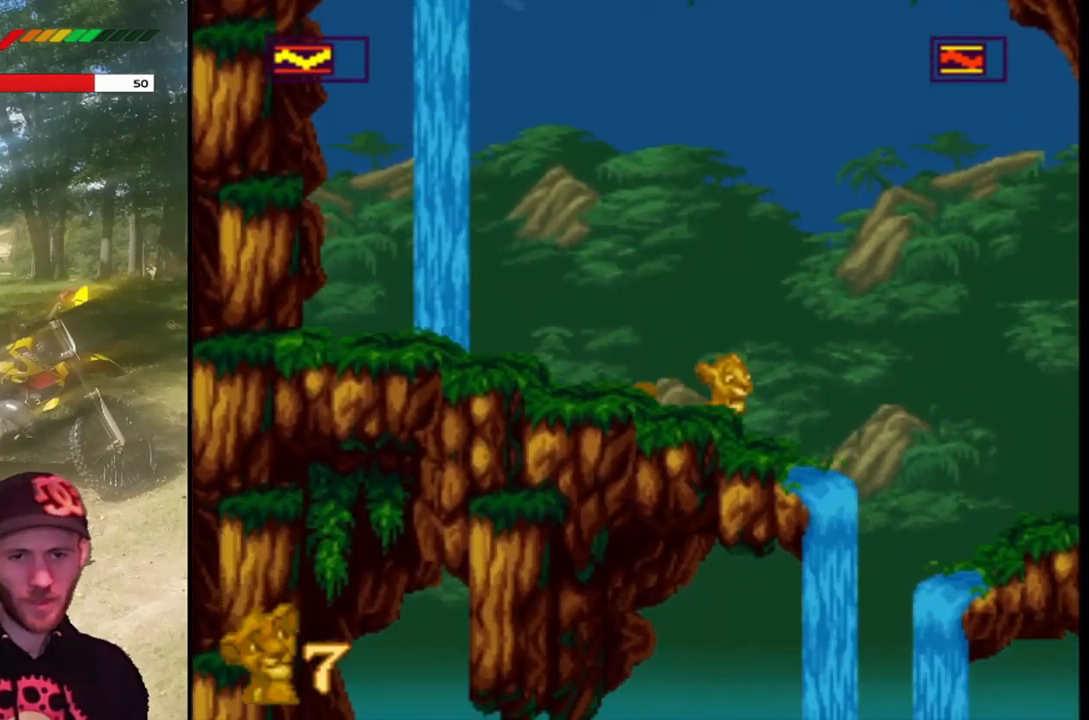
Gameplay with a controller (PlayStation layout); each line is a JSON object with the inputs held at the frame after it. "events" lists button and stick changes between this image and that frame as [ms after this image, input, new state], when the widget could be followed in between. Not read: right_stick.
{"buttons": ["CROSS", "SQUARE", "DPAD_LEFT"], "left_stick": "center", "events": [[100, "DPAD_RIGHT", "down"], [167, "CROSS", "down"], [267, "DPAD_RIGHT", "up"], [300, "CROSS", "up"], [333, "DPAD_RIGHT", "down"], [400, "CROSS", "down"], [433, "DPAD_LEFT", "down"], [433, "DPAD_RIGHT", "up"], [433, "DPAD_UP", "down"], [467, "DPAD_UP", "up"]]}
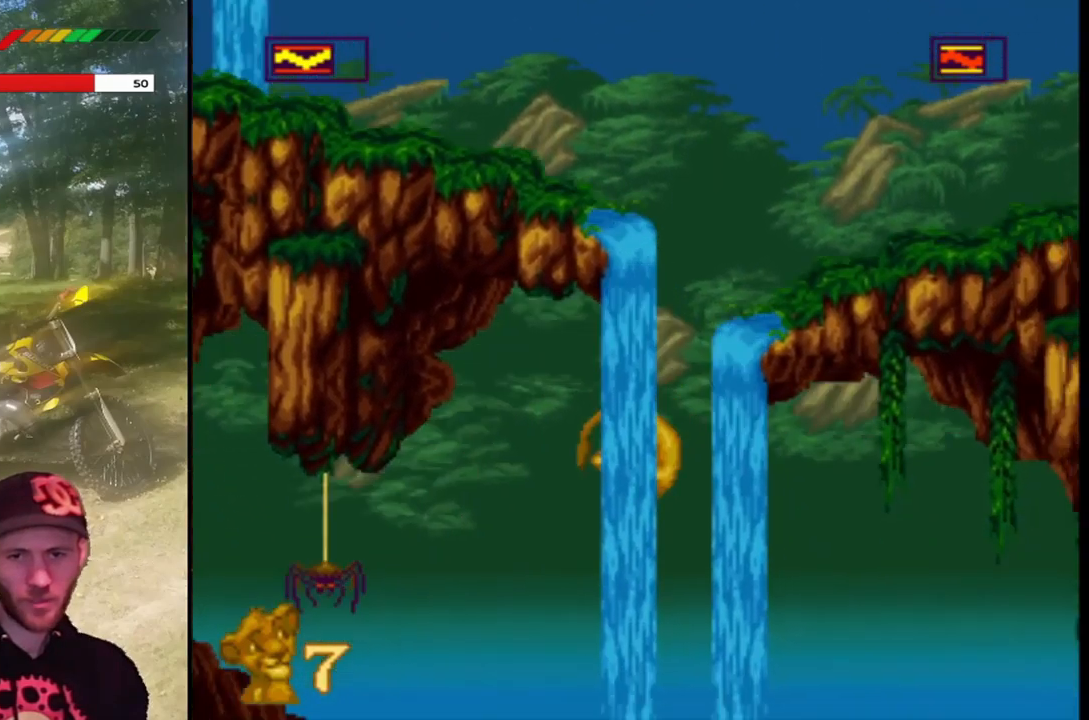
{"buttons": ["SQUARE"], "left_stick": "center", "events": [[34, "CROSS", "up"], [100, "CROSS", "down"], [134, "DPAD_LEFT", "up"], [234, "CROSS", "up"], [234, "DPAD_LEFT", "down"], [334, "CROSS", "down"], [467, "DPAD_LEFT", "up"], [501, "CROSS", "up"]]}
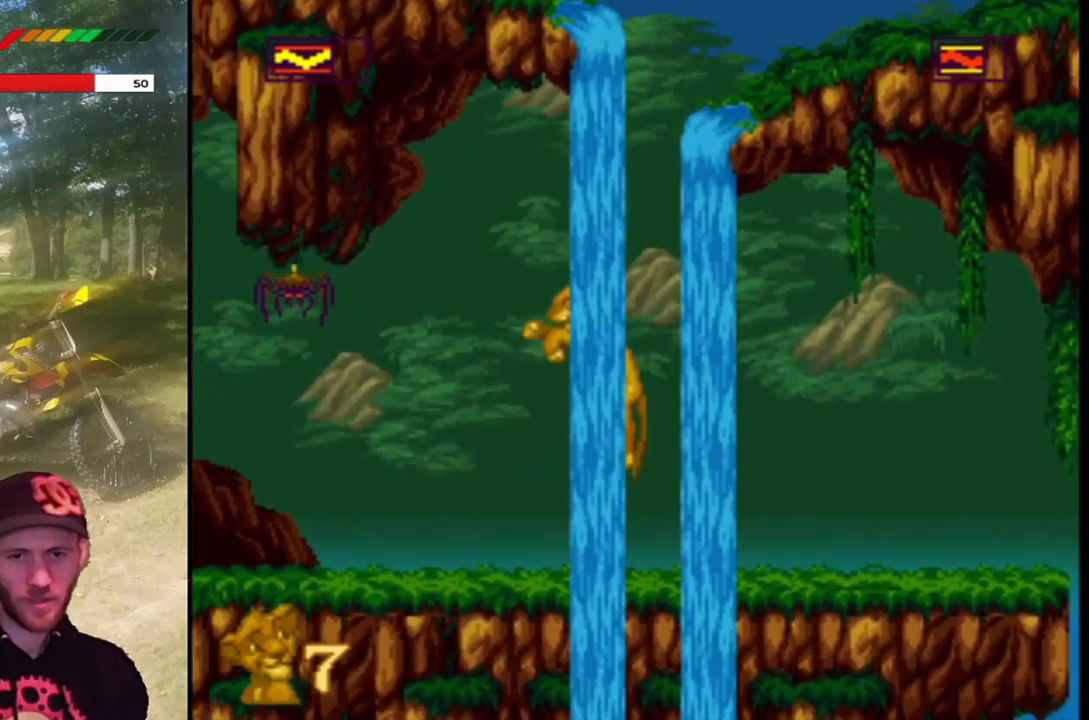
{"buttons": ["SQUARE"], "left_stick": "center", "events": [[66, "DPAD_RIGHT", "down"], [333, "DPAD_RIGHT", "up"]]}
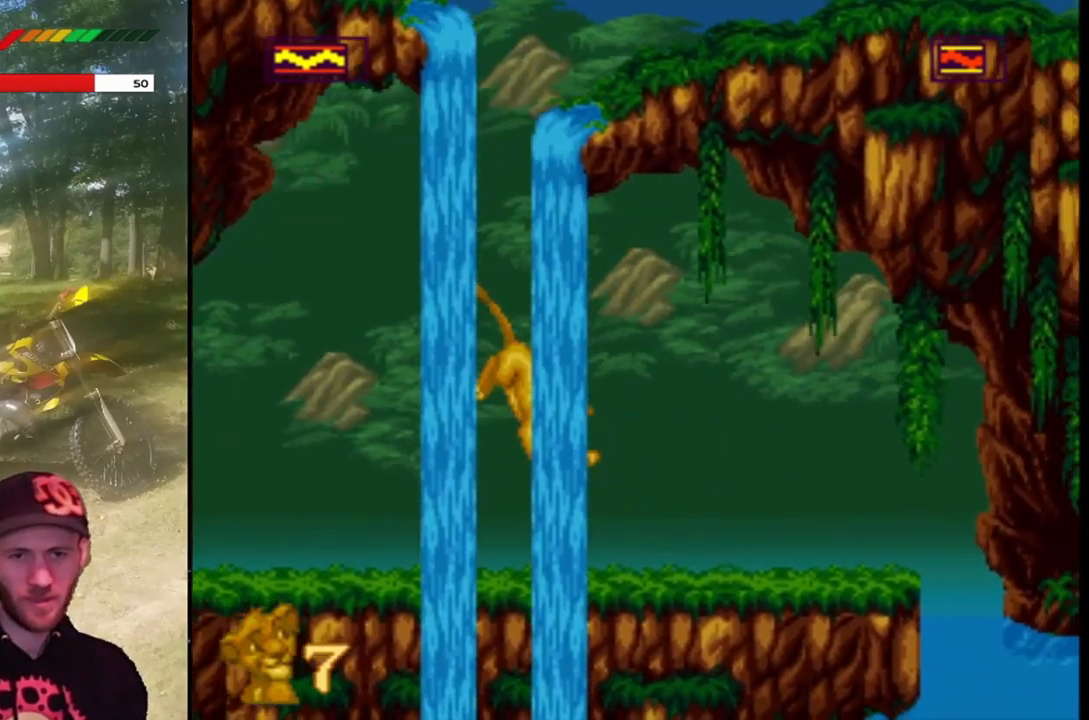
{"buttons": ["SQUARE"], "left_stick": "center", "events": [[34, "DPAD_RIGHT", "down"], [234, "DPAD_RIGHT", "up"]]}
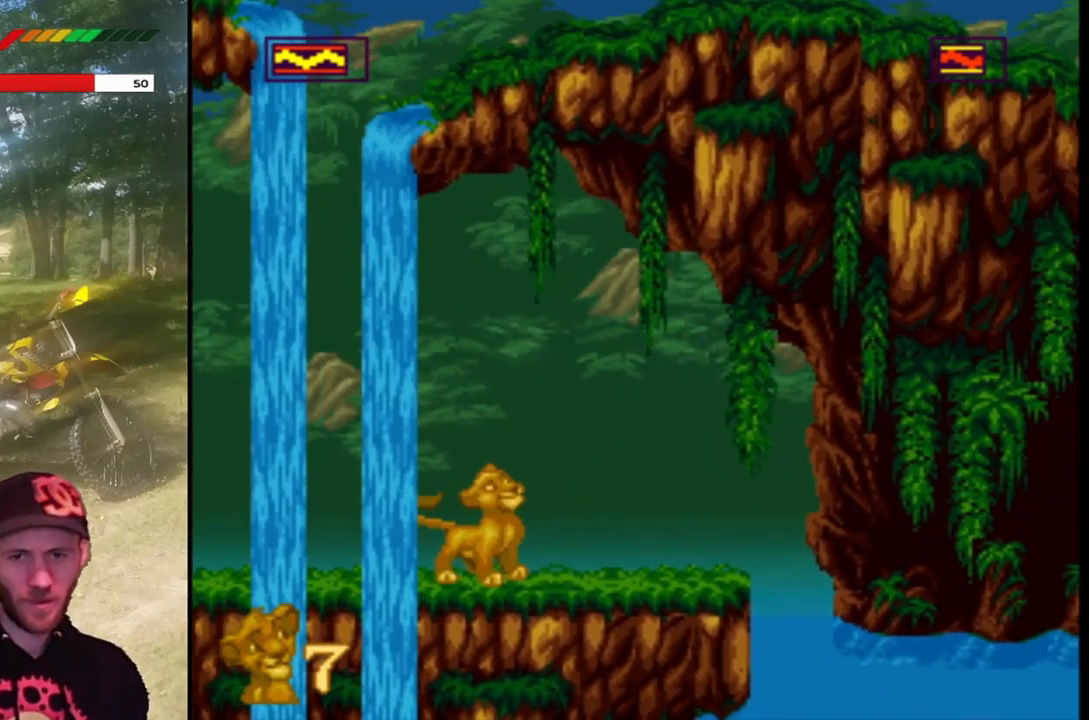
{"buttons": ["SQUARE"], "left_stick": "center", "events": [[133, "DPAD_RIGHT", "down"], [267, "DPAD_RIGHT", "up"]]}
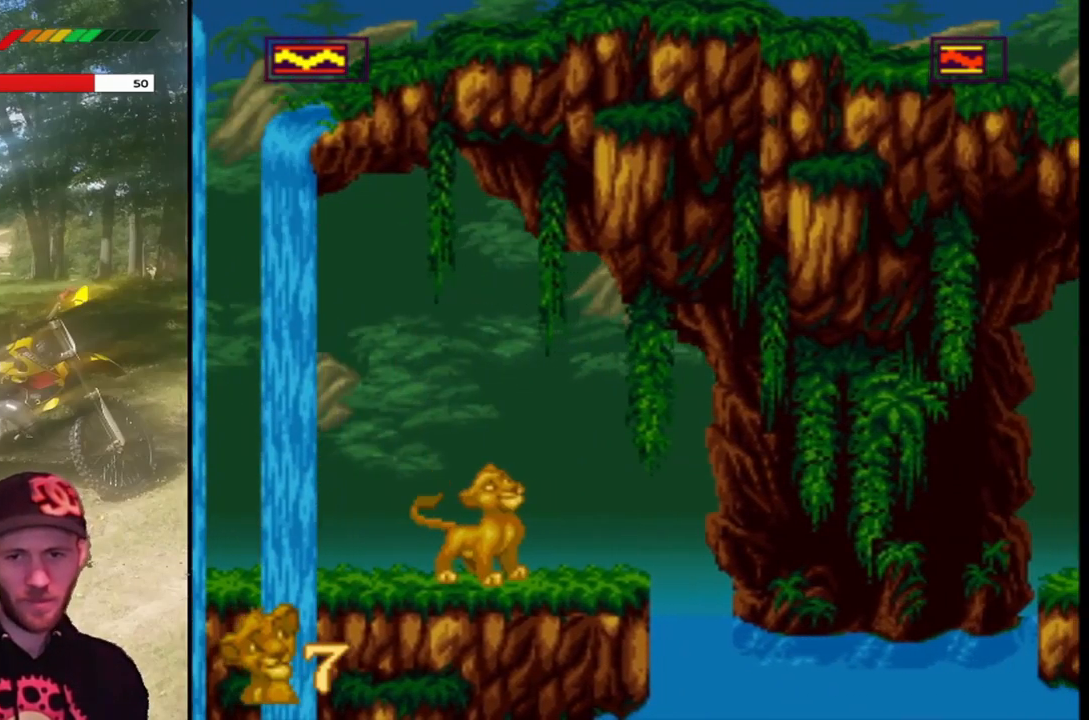
{"buttons": ["SQUARE"], "left_stick": "center", "events": [[334, "DPAD_RIGHT", "down"], [401, "DPAD_RIGHT", "up"]]}
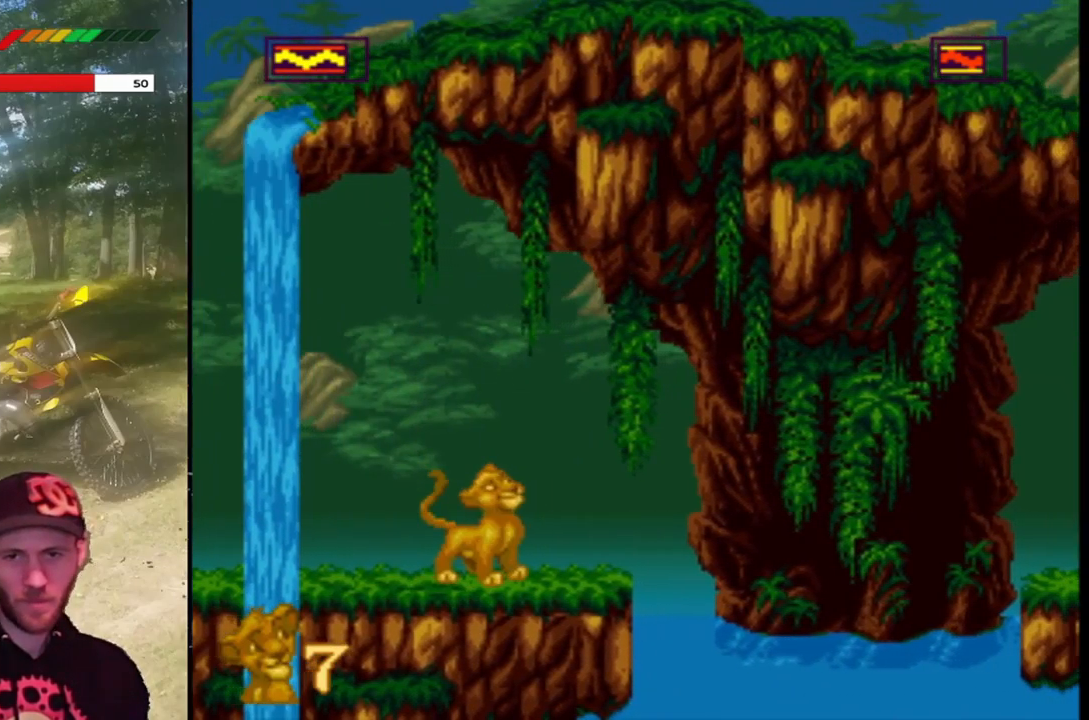
{"buttons": ["CROSS", "SQUARE", "DPAD_RIGHT"], "left_stick": "center", "events": [[100, "DPAD_RIGHT", "down"], [233, "CROSS", "down"]]}
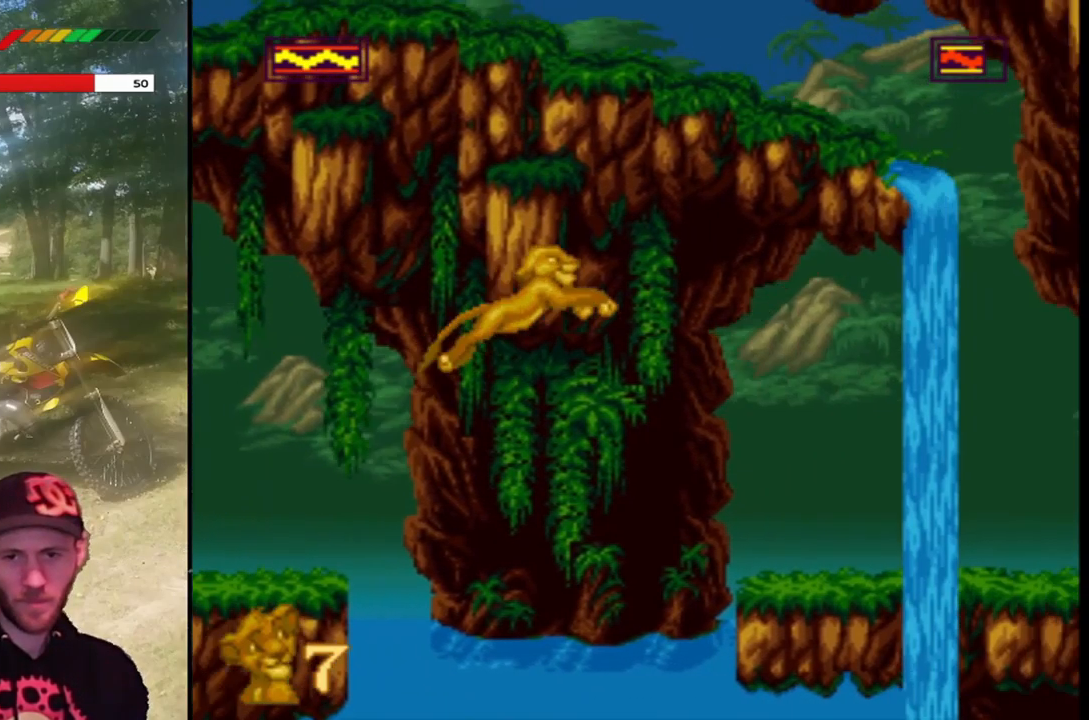
{"buttons": ["SQUARE"], "left_stick": "center", "events": [[401, "CROSS", "up"], [467, "DPAD_RIGHT", "up"]]}
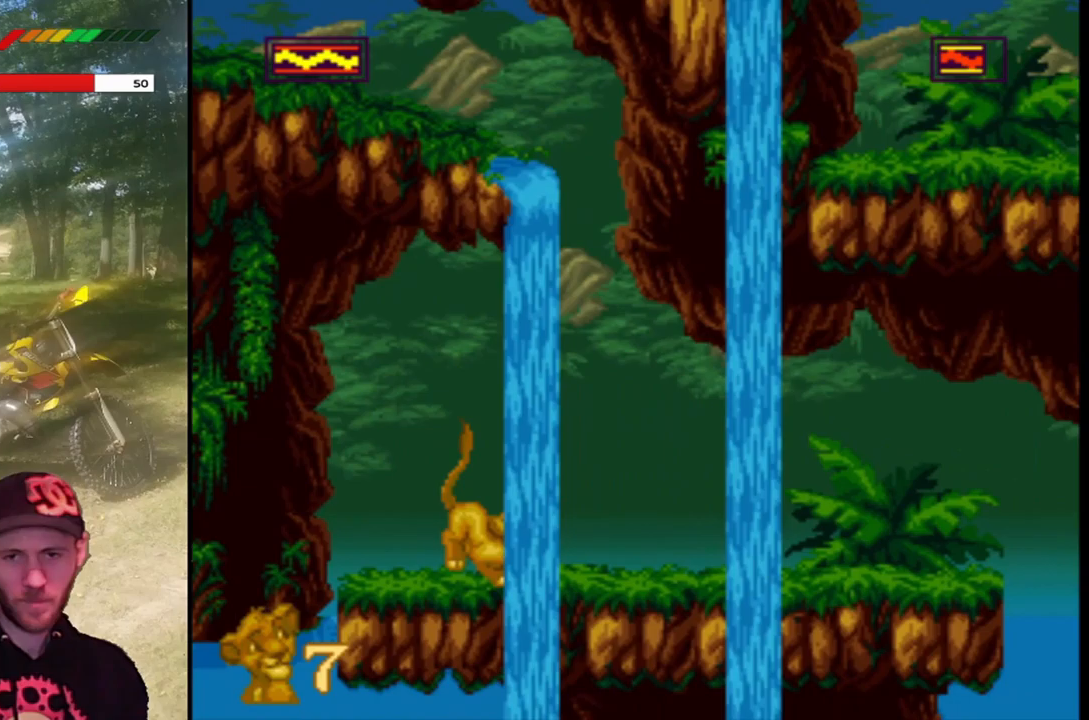
{"buttons": ["SQUARE"], "left_stick": "center", "events": [[167, "DPAD_RIGHT", "down"], [367, "DPAD_RIGHT", "up"]]}
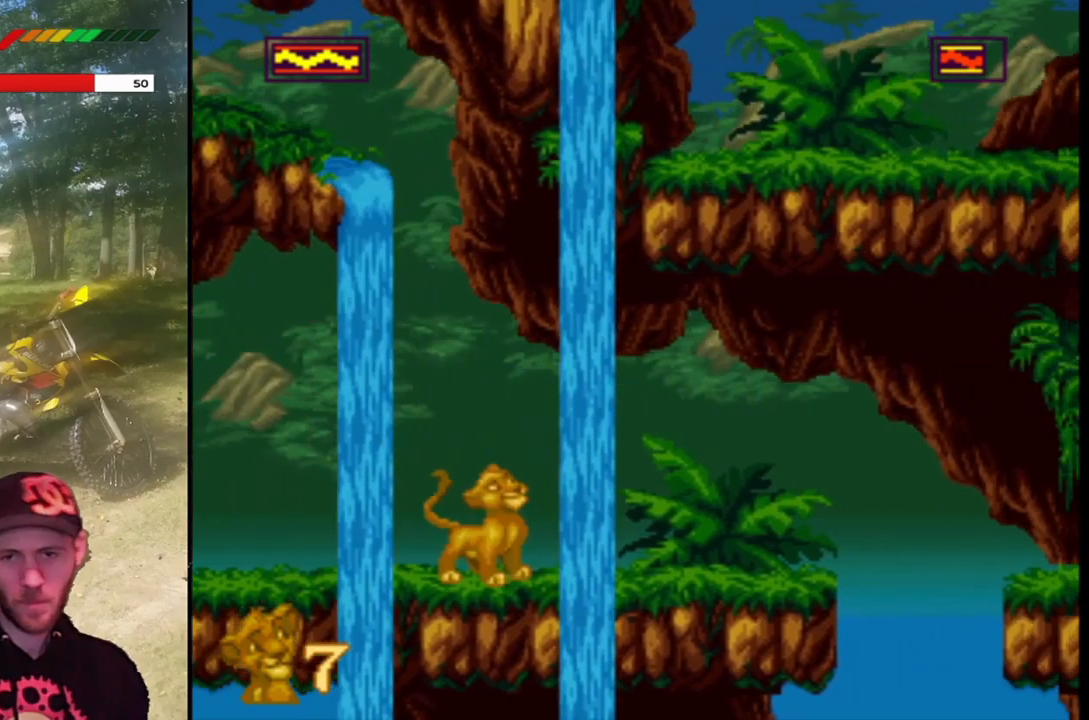
{"buttons": ["SQUARE", "DPAD_RIGHT"], "left_stick": "center", "events": [[66, "DPAD_RIGHT", "down"], [266, "DPAD_RIGHT", "up"], [467, "DPAD_RIGHT", "down"]]}
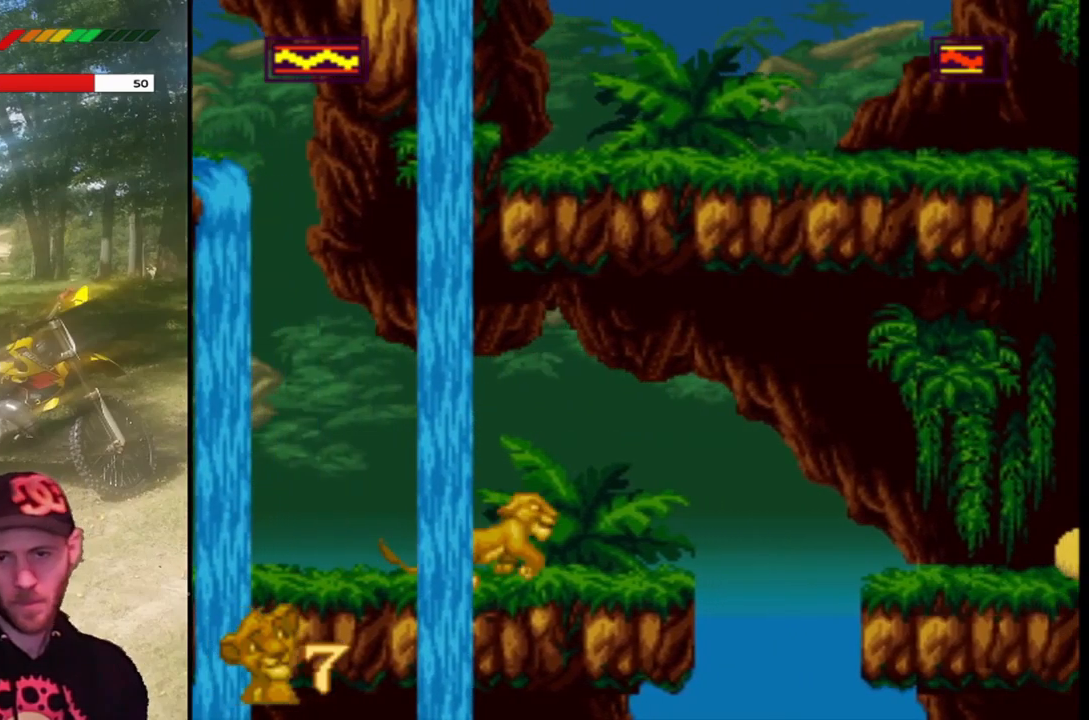
{"buttons": ["CROSS", "SQUARE", "DPAD_RIGHT"], "left_stick": "center", "events": [[133, "CROSS", "down"]]}
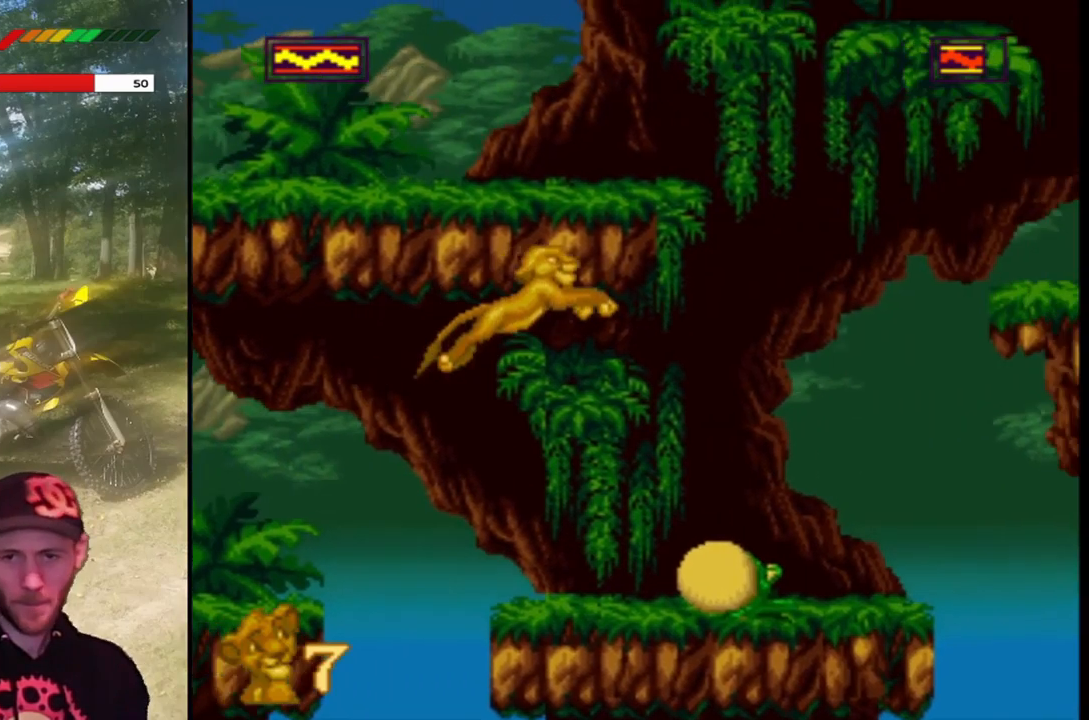
{"buttons": ["SQUARE"], "left_stick": "center", "events": [[334, "DPAD_RIGHT", "up"], [368, "CROSS", "up"]]}
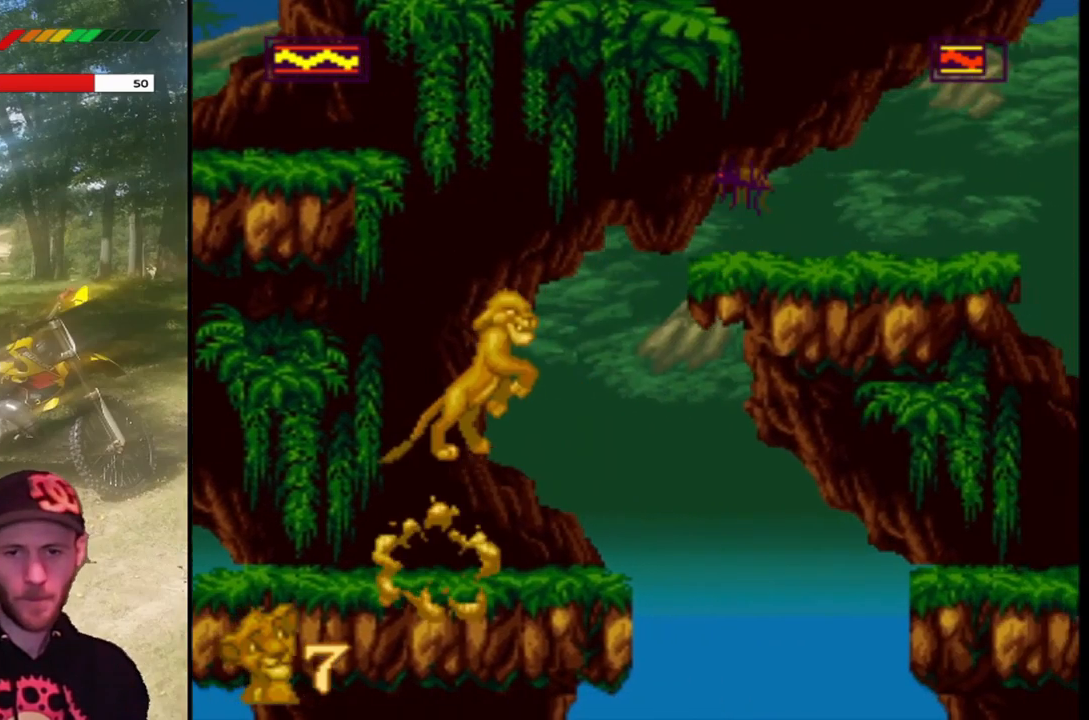
{"buttons": ["SQUARE", "DPAD_RIGHT"], "left_stick": "center", "events": [[501, "DPAD_RIGHT", "down"]]}
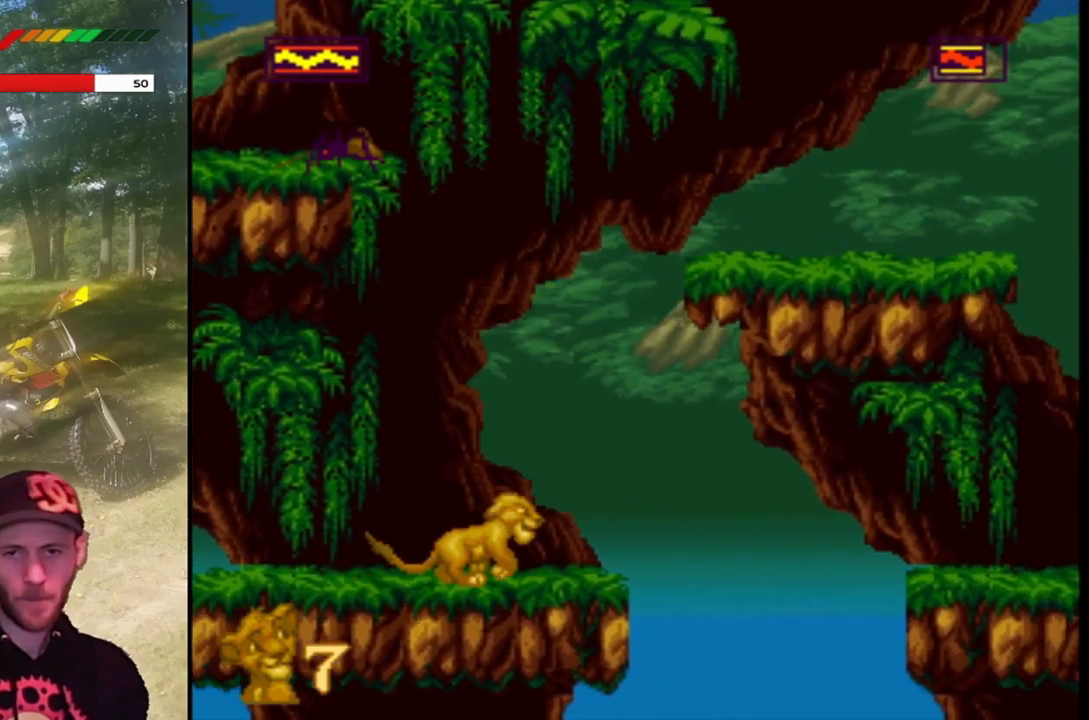
{"buttons": ["SQUARE", "DPAD_RIGHT"], "left_stick": "center", "events": [[66, "DPAD_RIGHT", "up"], [200, "DPAD_RIGHT", "down"], [266, "CROSS", "down"], [400, "CROSS", "up"]]}
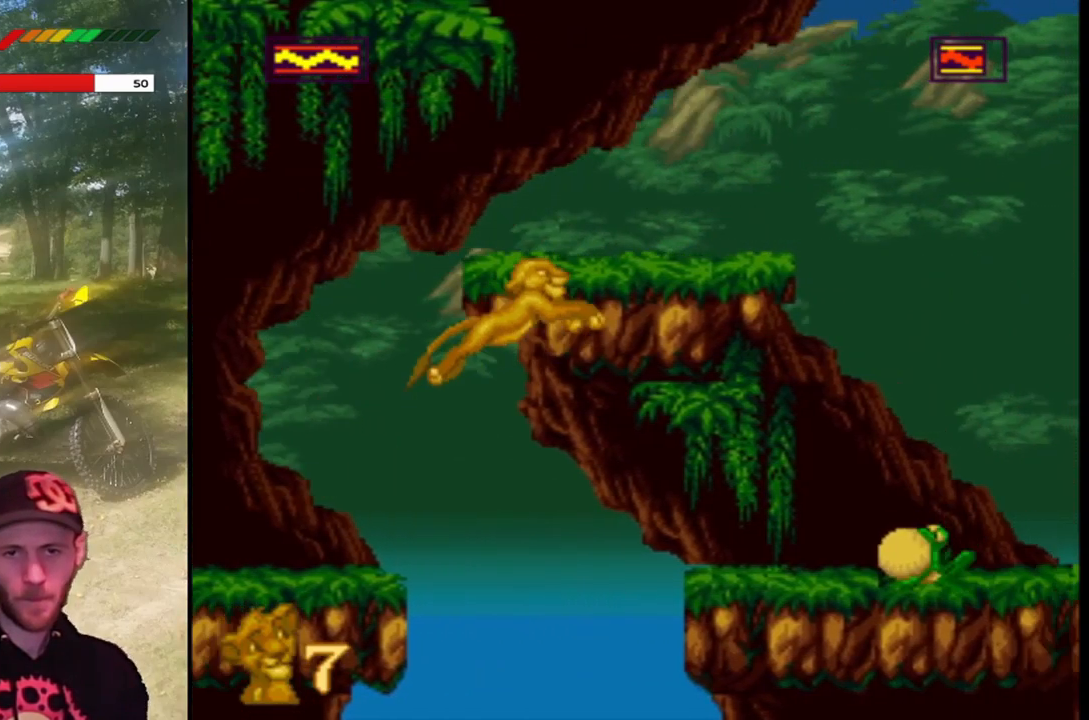
{"buttons": ["CROSS", "SQUARE", "DPAD_RIGHT"], "left_stick": "center"}
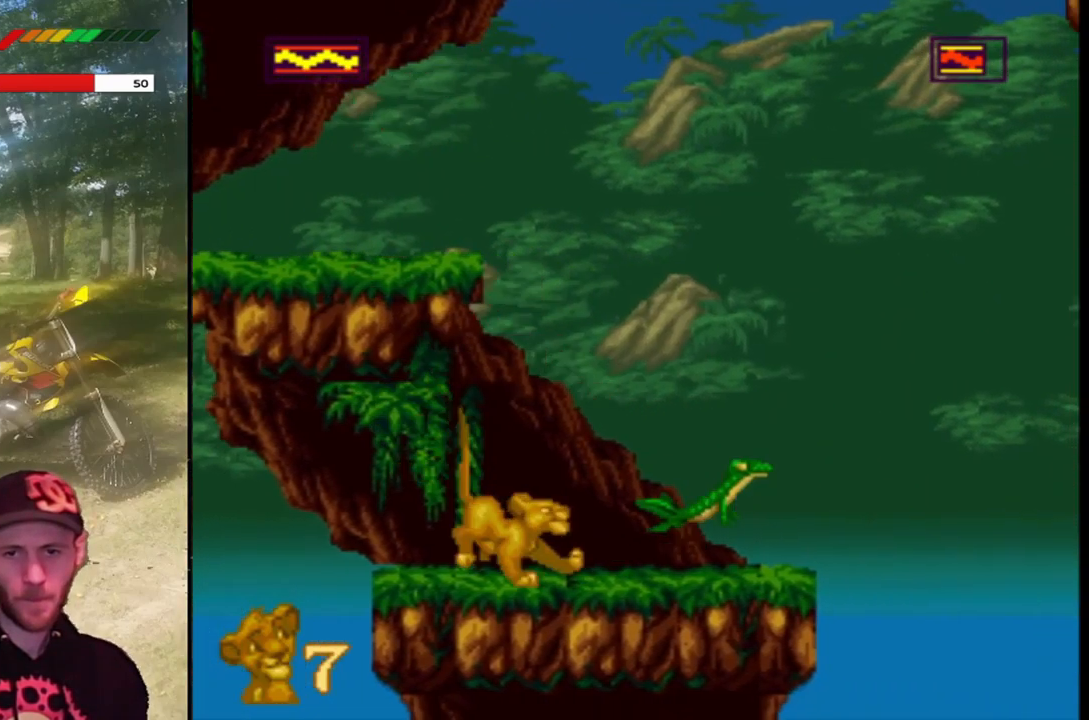
{"buttons": ["SQUARE"], "left_stick": "center", "events": [[66, "DPAD_RIGHT", "up"], [266, "CROSS", "up"]]}